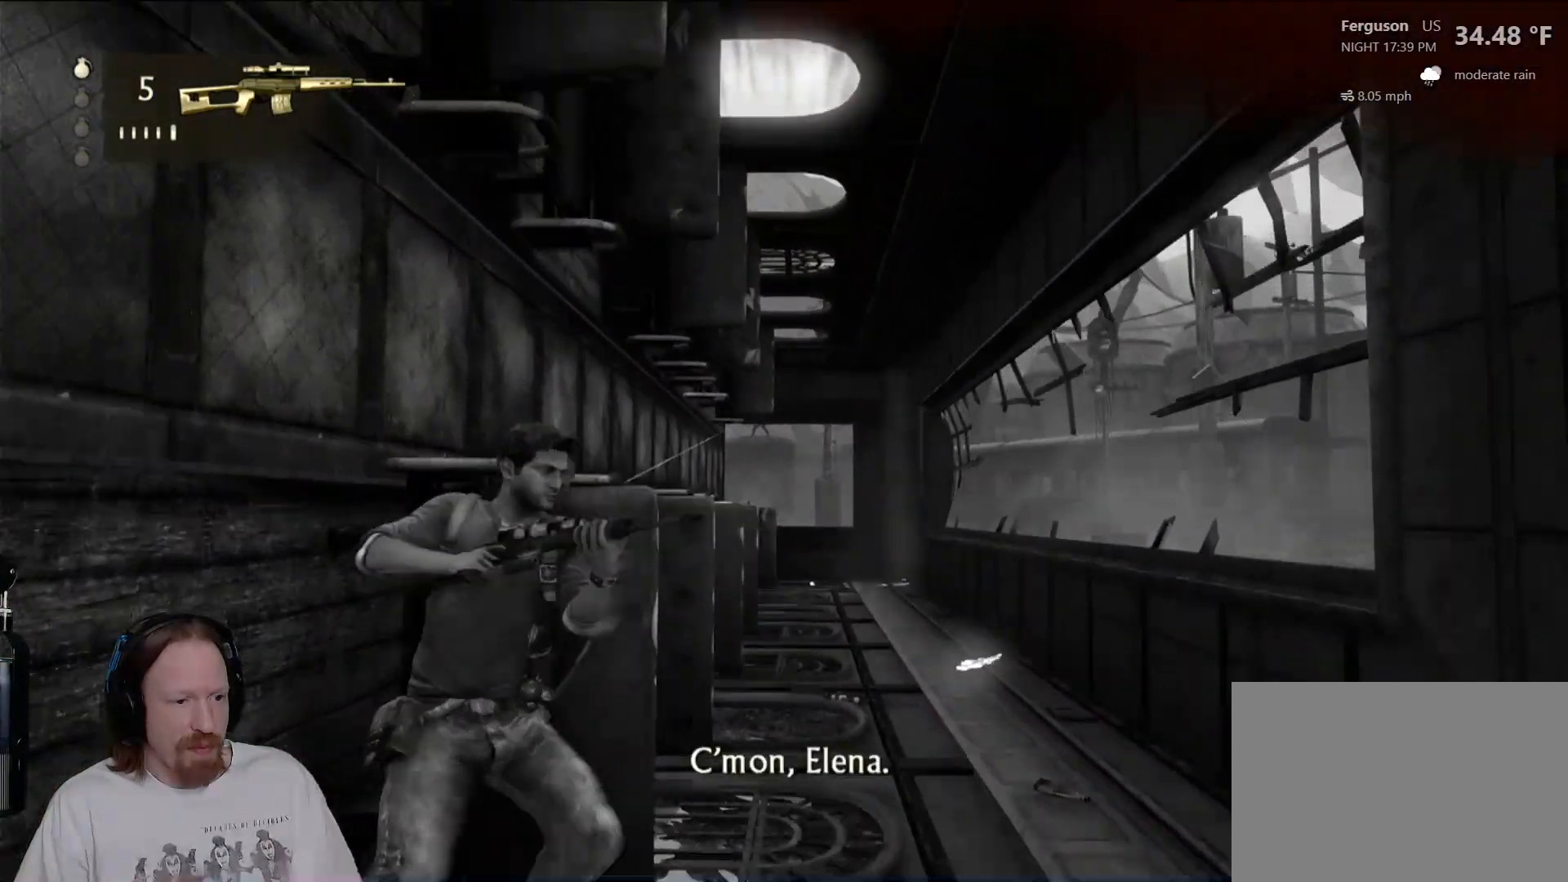
Gameplay with a controller (PlayStation layout); each line is a JSON object with the inputs held at the frame after it. "events" lists button and stick changes between this image and that frame as [ms after this image, input, new state], when the widget could be followed in between.
{"buttons": [], "left_stick": "left", "right_stick": "center", "events": [[433, "left_stick", "center"], [483, "left_stick", "left"]]}
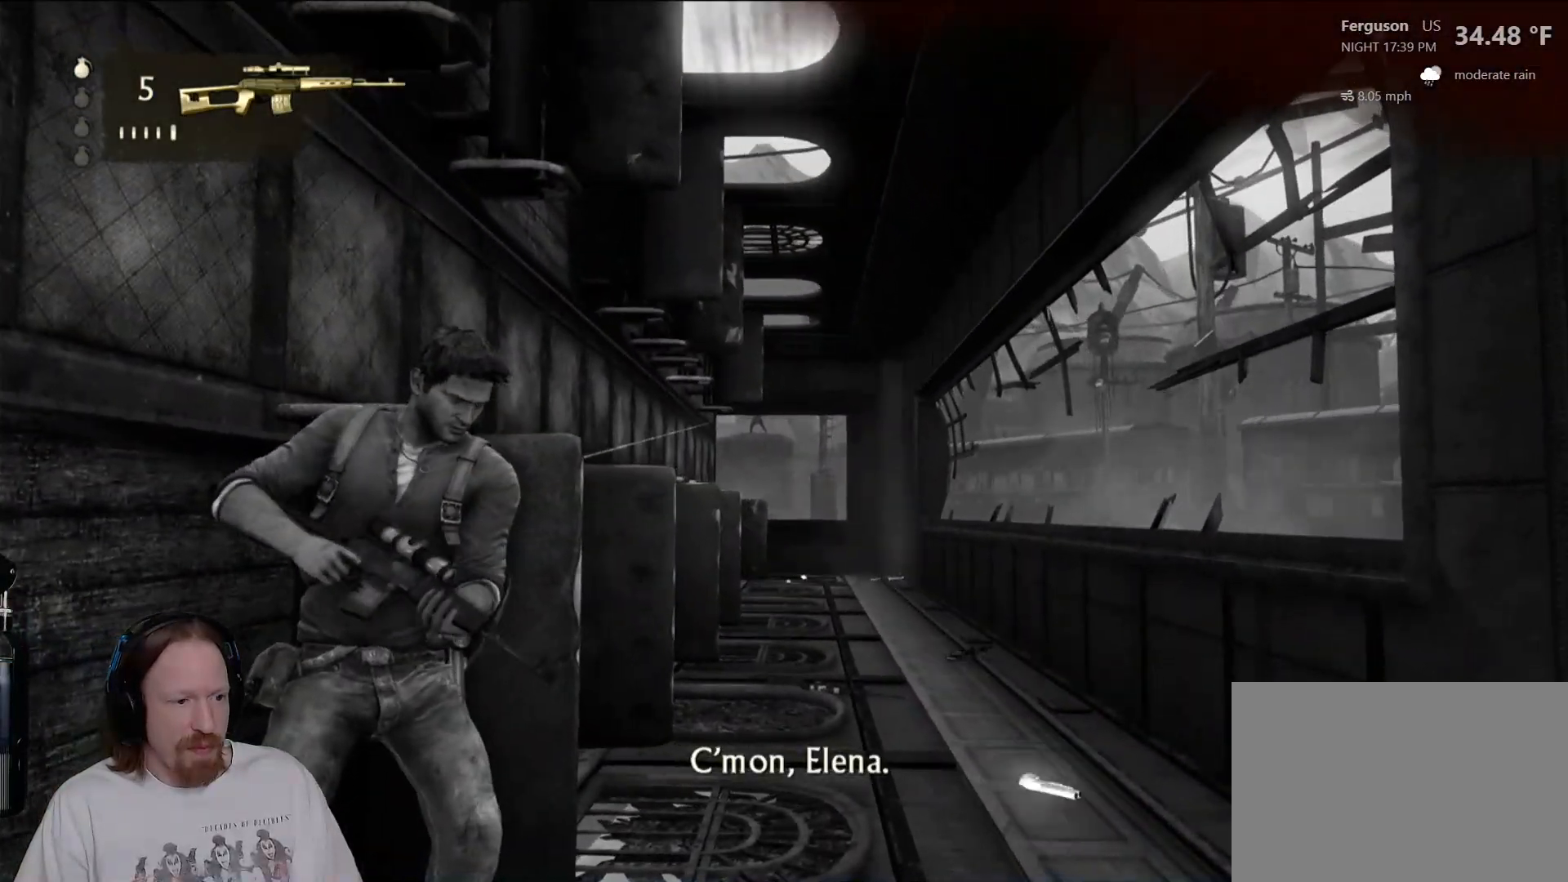
{"buttons": [], "left_stick": "center", "right_stick": "center", "events": [[183, "left_stick", "center"], [200, "right_stick", "right"], [383, "right_stick", "center"]]}
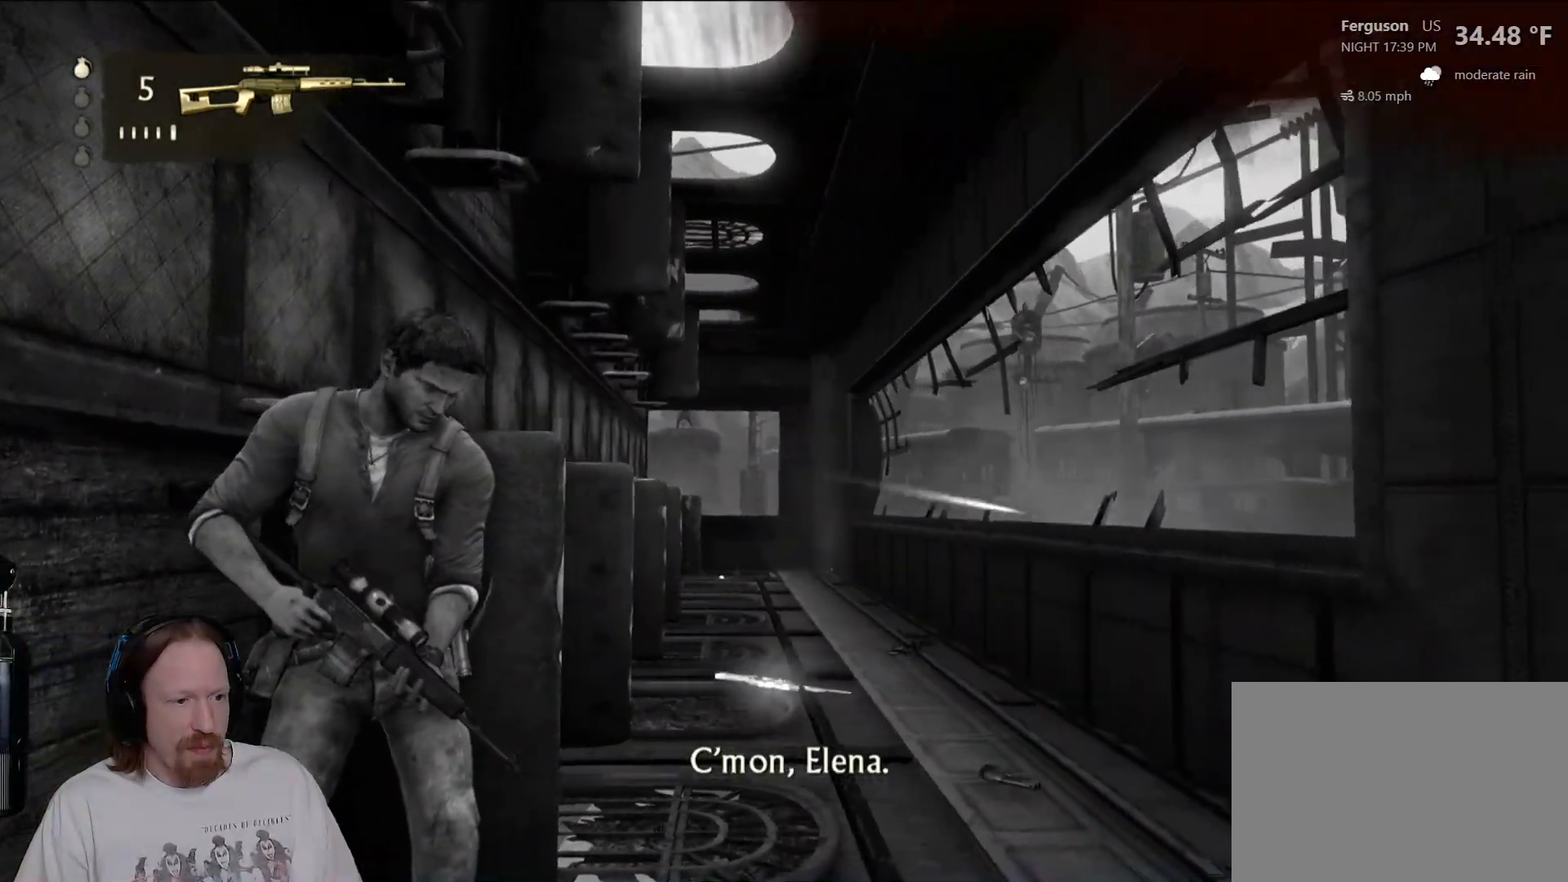
{"buttons": [], "left_stick": "center", "right_stick": "down-right", "events": [[117, "right_stick", "down-right"], [300, "right_stick", "center"], [450, "right_stick", "down-right"]]}
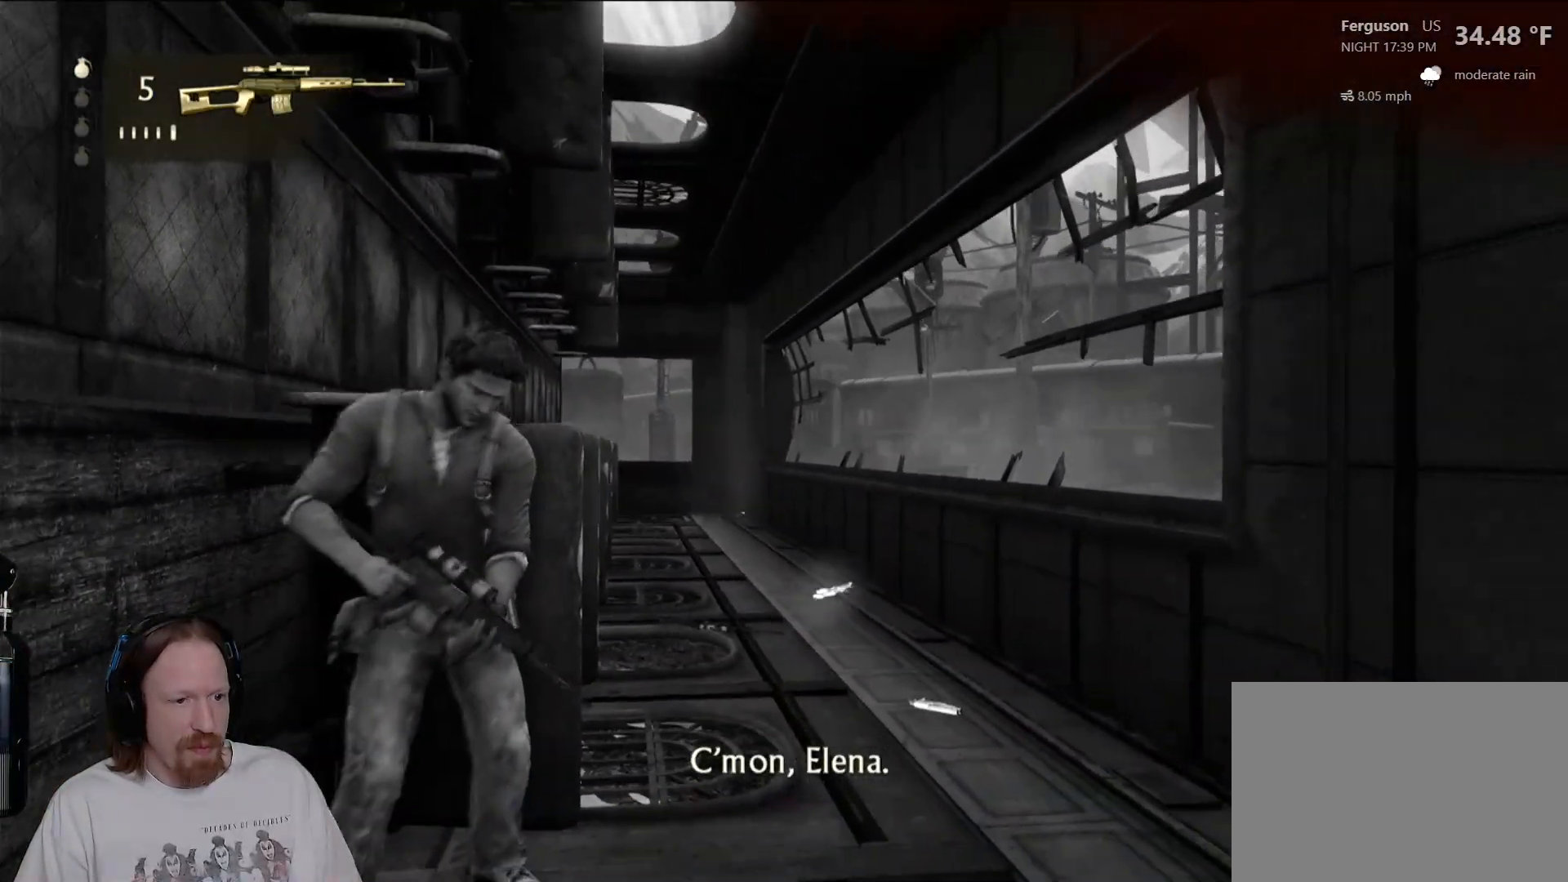
{"buttons": [], "left_stick": "center", "right_stick": "center", "events": [[100, "right_stick", "center"]]}
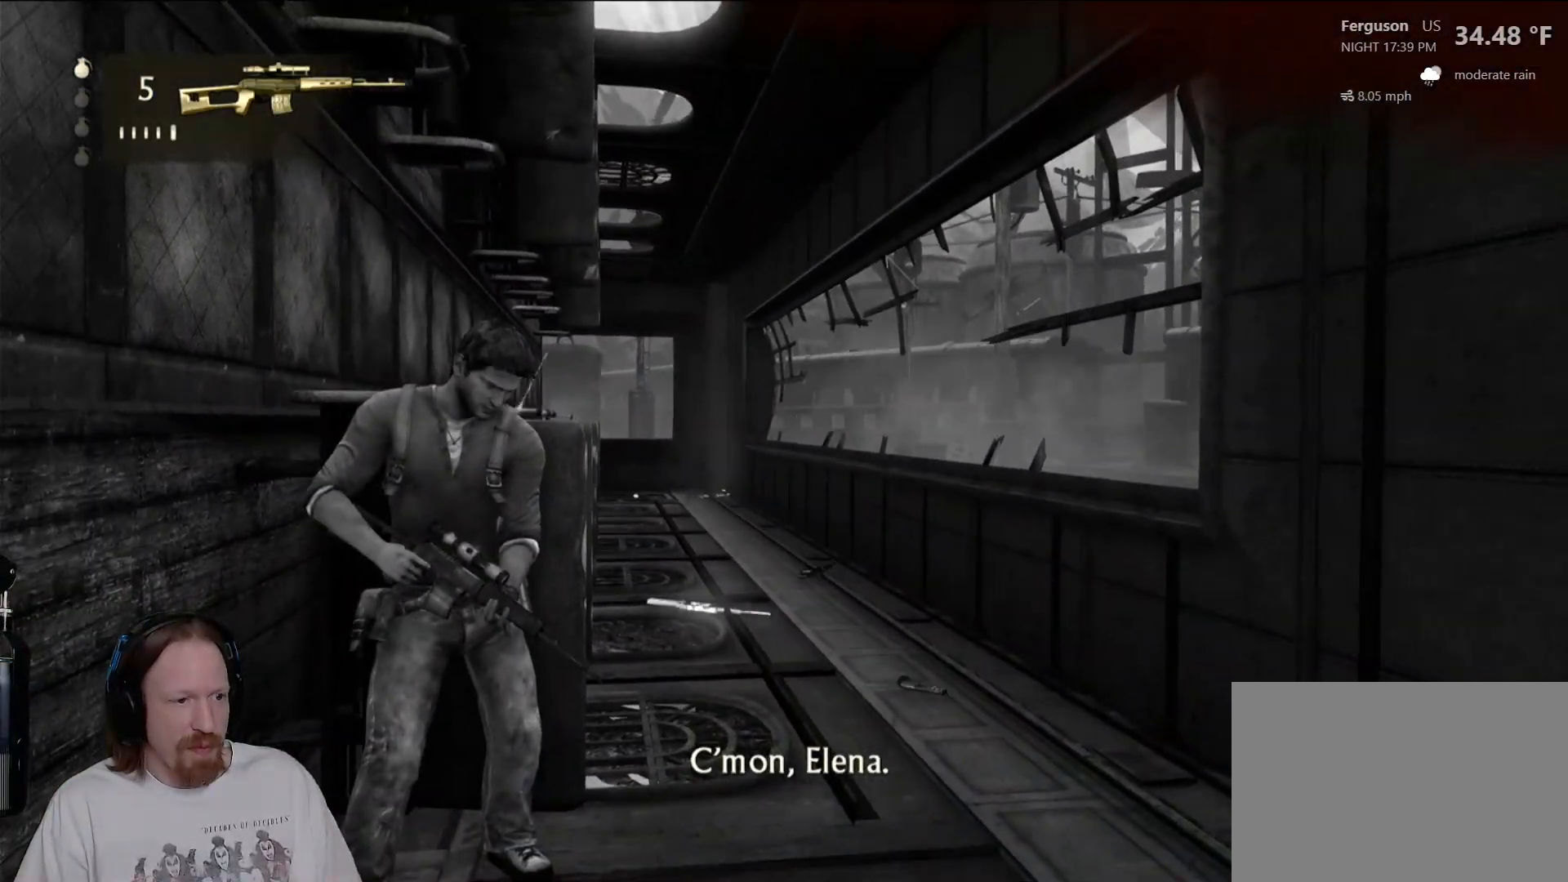
{"buttons": [], "left_stick": "center", "right_stick": "center", "events": []}
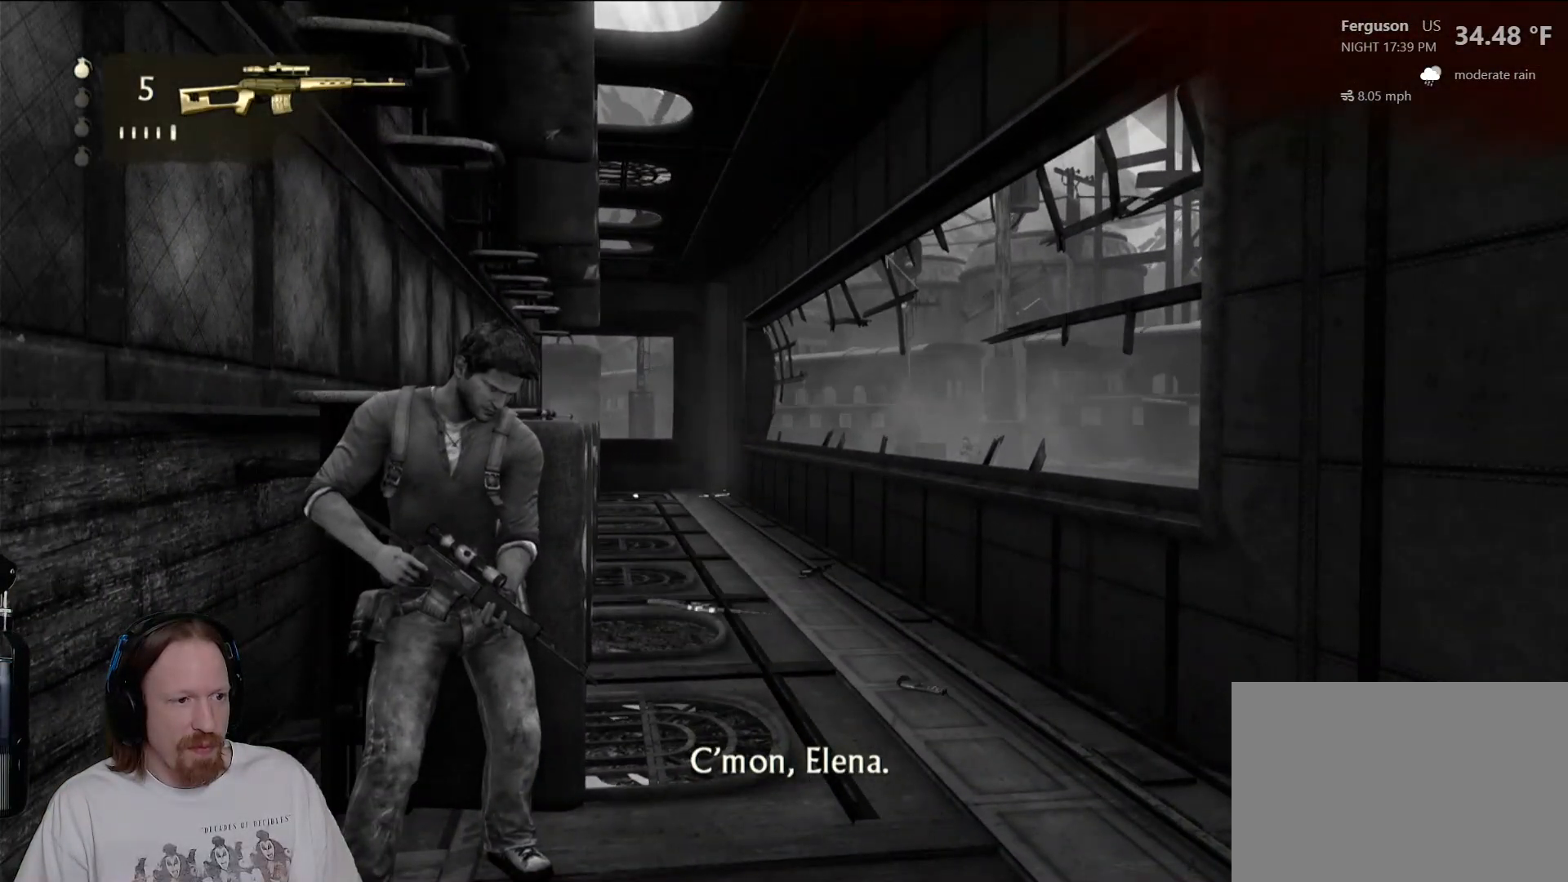
{"buttons": [], "left_stick": "center", "right_stick": "center", "events": [[83, "right_stick", "down"], [250, "right_stick", "center"]]}
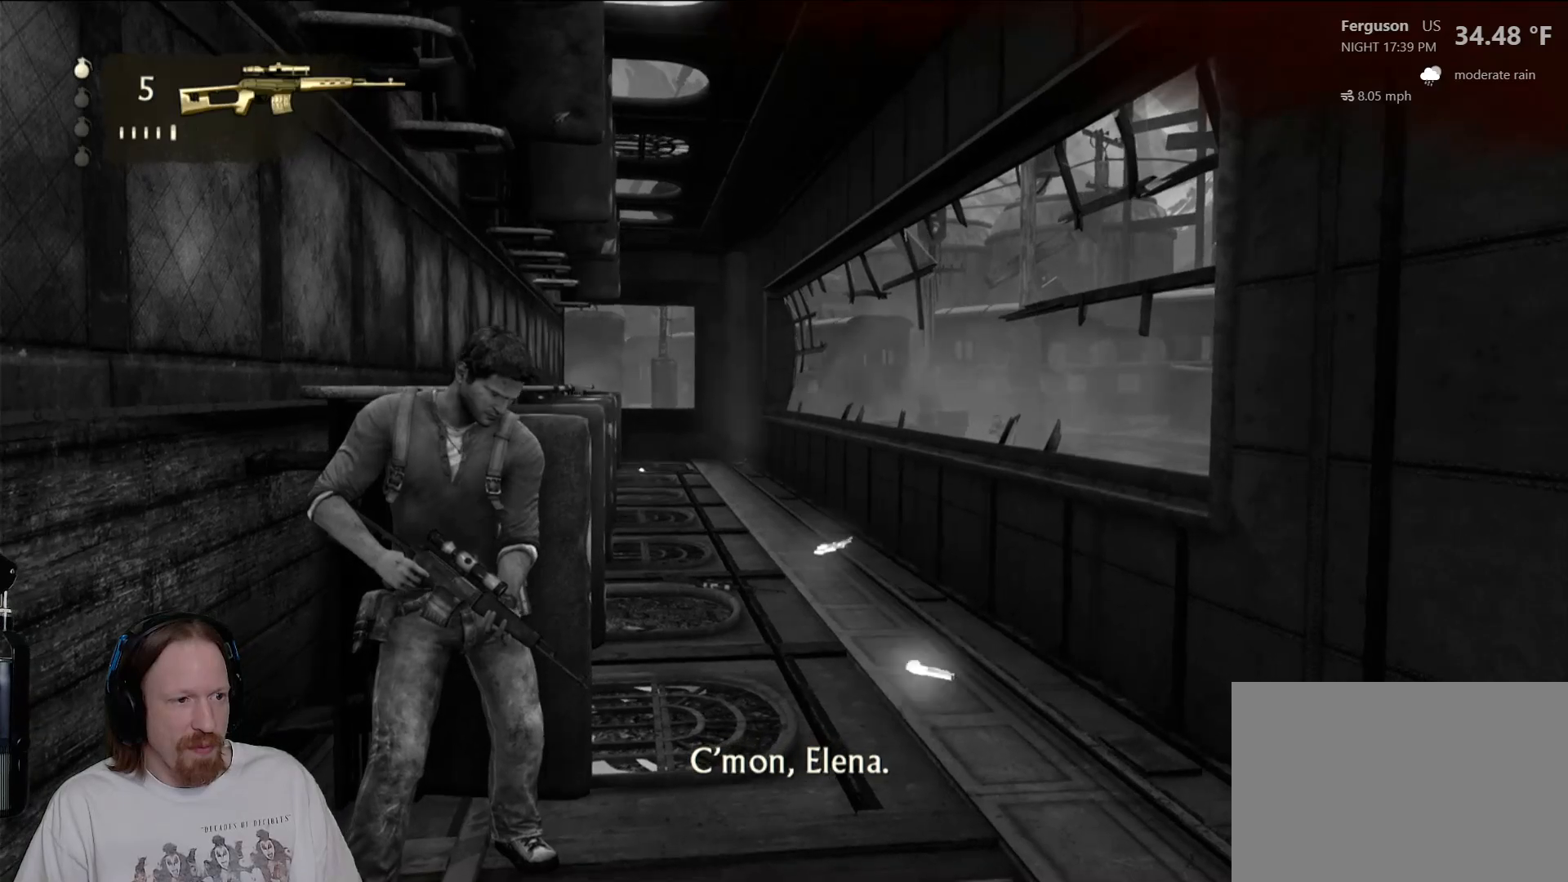
{"buttons": [], "left_stick": "center", "right_stick": "center", "events": [[100, "right_stick", "up"], [250, "right_stick", "center"]]}
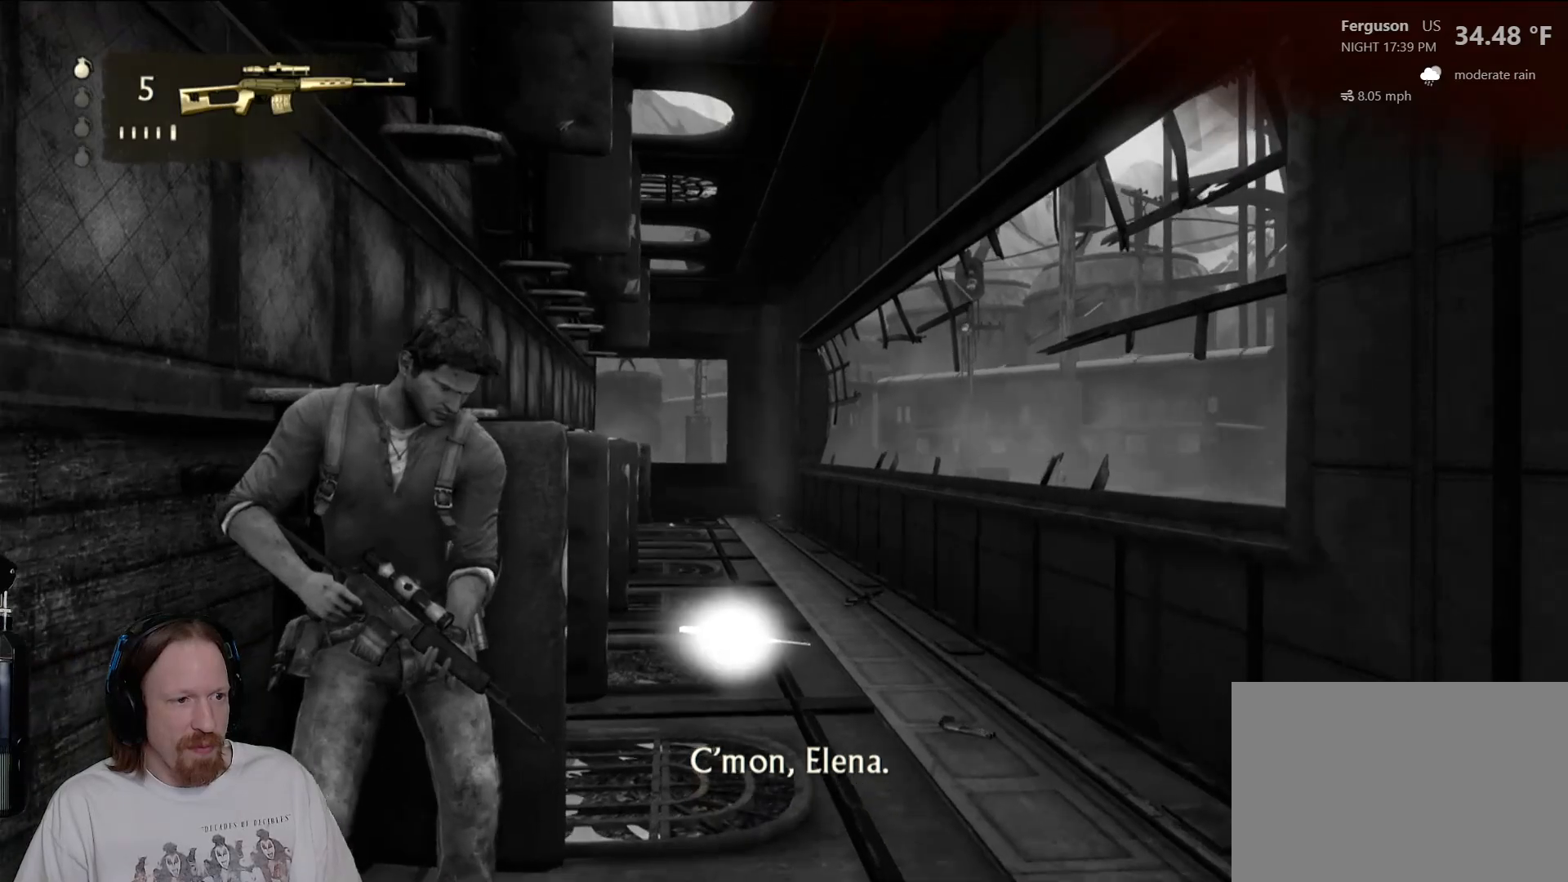
{"buttons": [], "left_stick": "center", "right_stick": "center", "events": []}
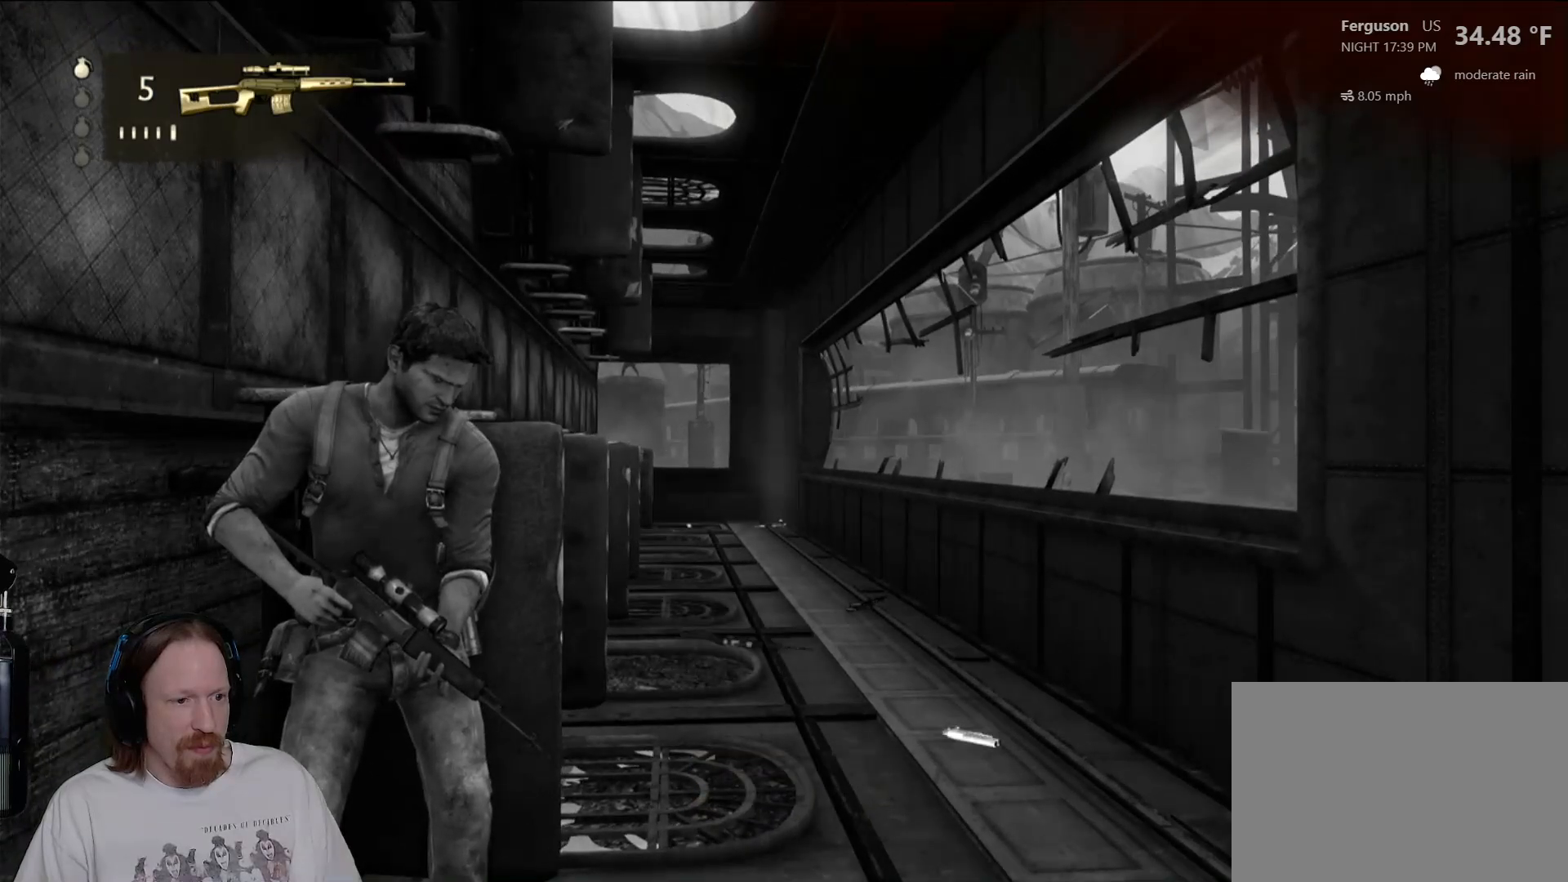
{"buttons": [], "left_stick": "center", "right_stick": "down-right", "events": [[300, "right_stick", "down-right"]]}
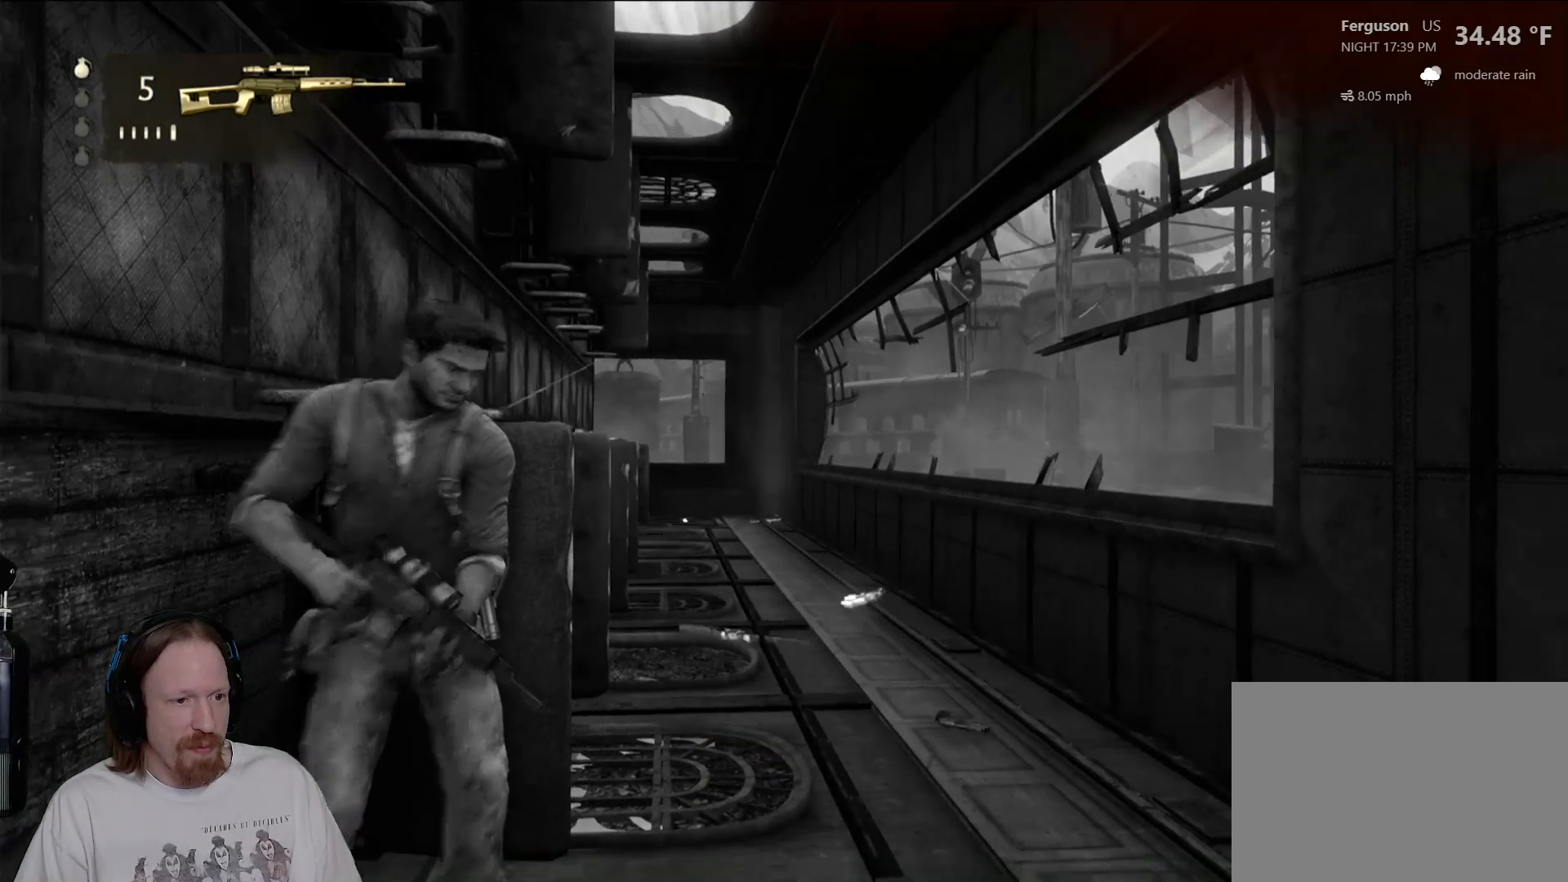
{"buttons": [], "left_stick": "center", "right_stick": "center", "events": [[83, "right_stick", "right"], [350, "right_stick", "center"]]}
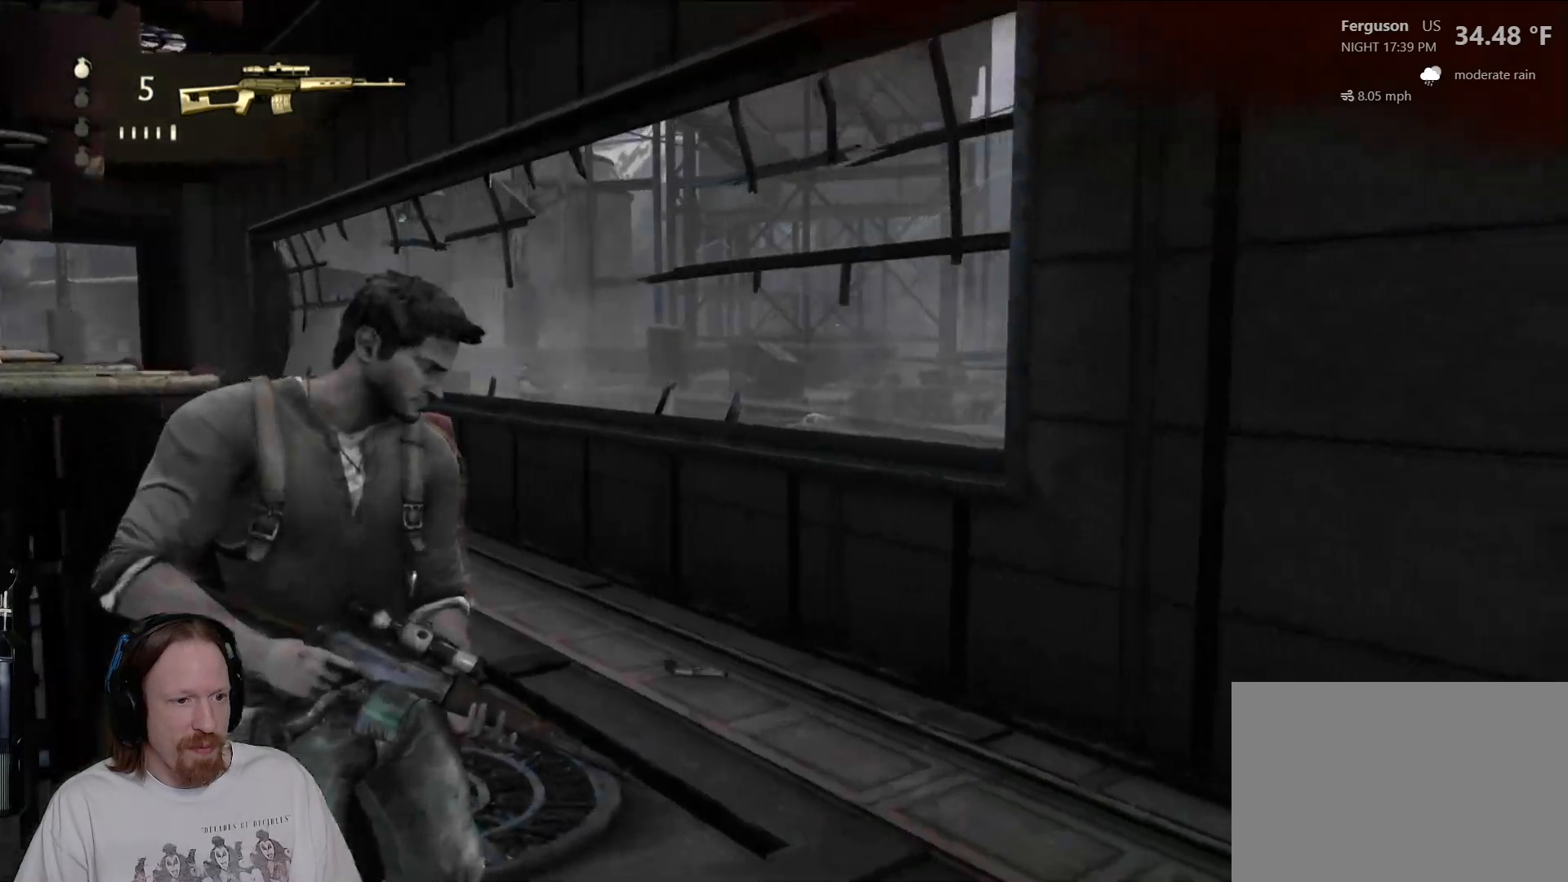
{"buttons": ["L1"], "left_stick": "center", "right_stick": "right", "events": [[67, "L1", "down"], [150, "right_stick", "down-right"], [467, "right_stick", "right"]]}
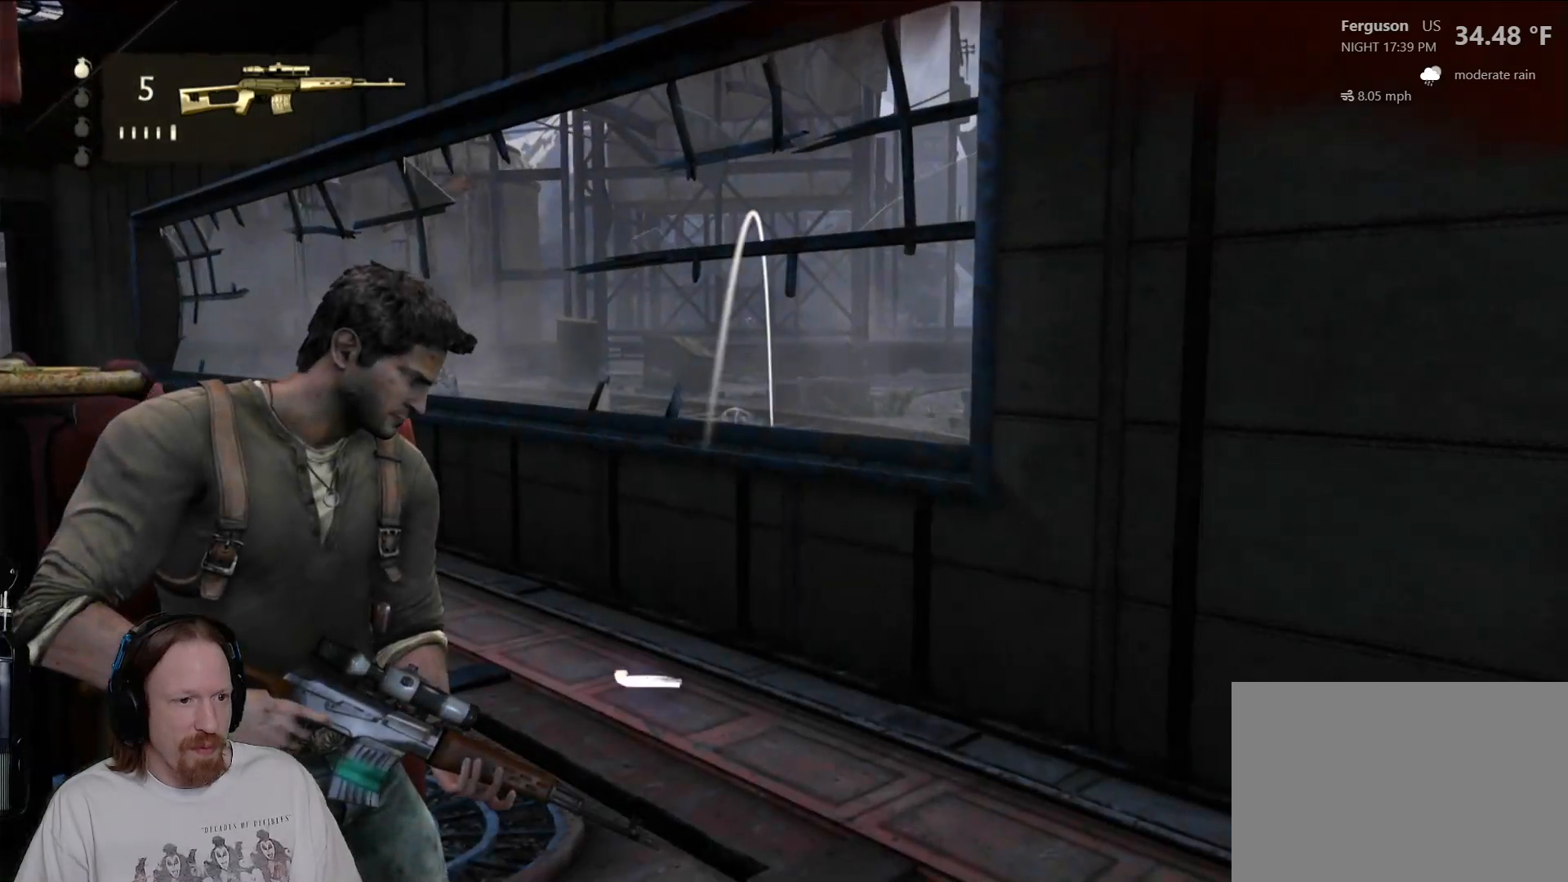
{"buttons": ["L1"], "left_stick": "center", "right_stick": "center", "events": [[400, "right_stick", "center"]]}
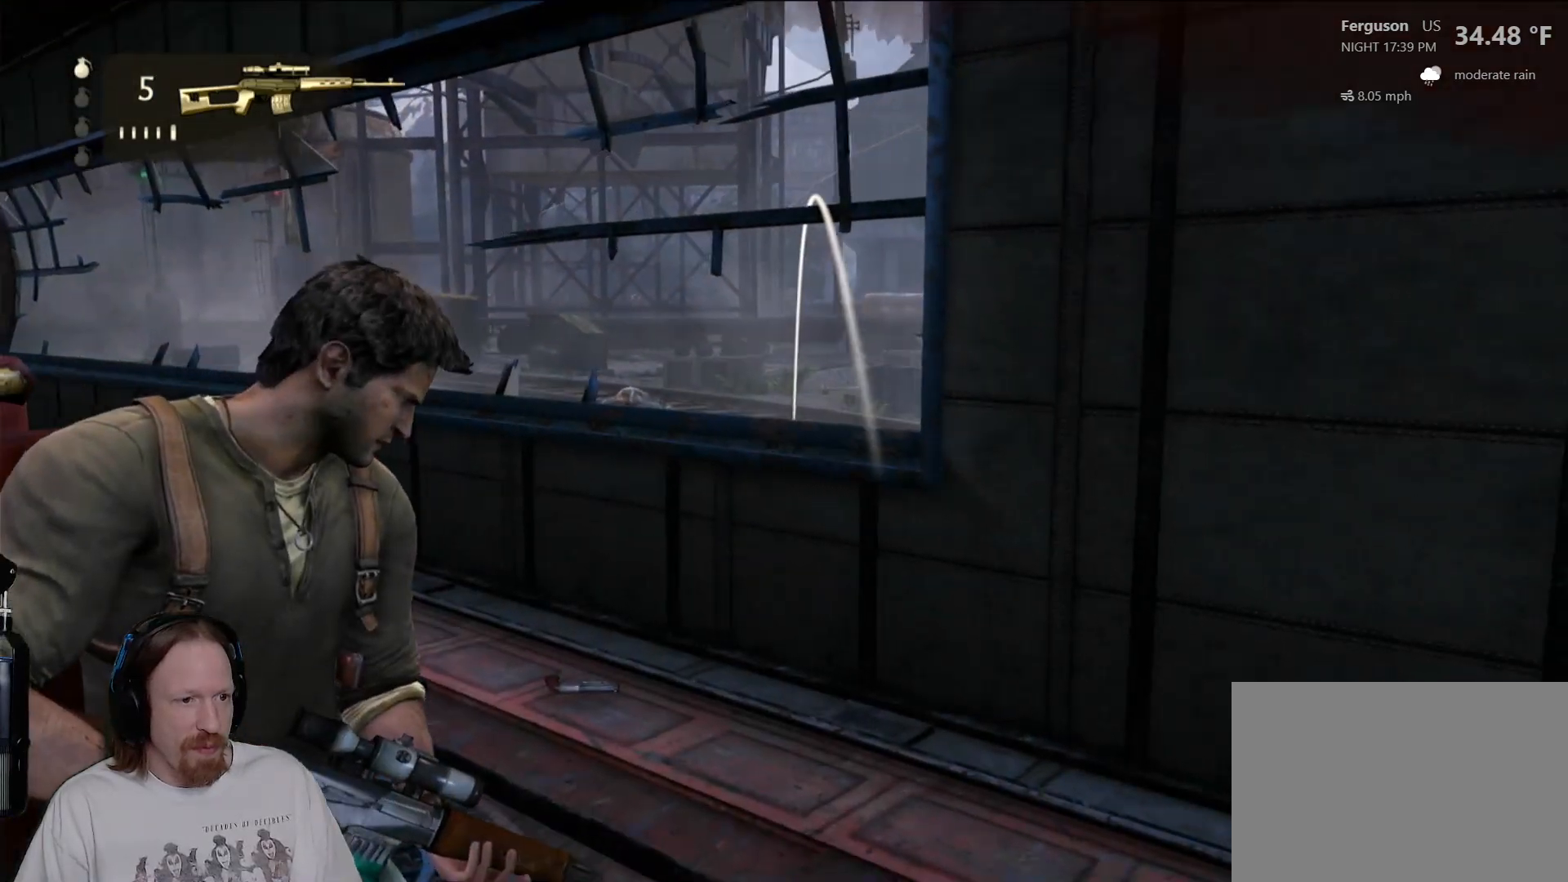
{"buttons": ["L1"], "left_stick": "center", "right_stick": "center", "events": [[67, "right_stick", "up-right"], [250, "right_stick", "center"]]}
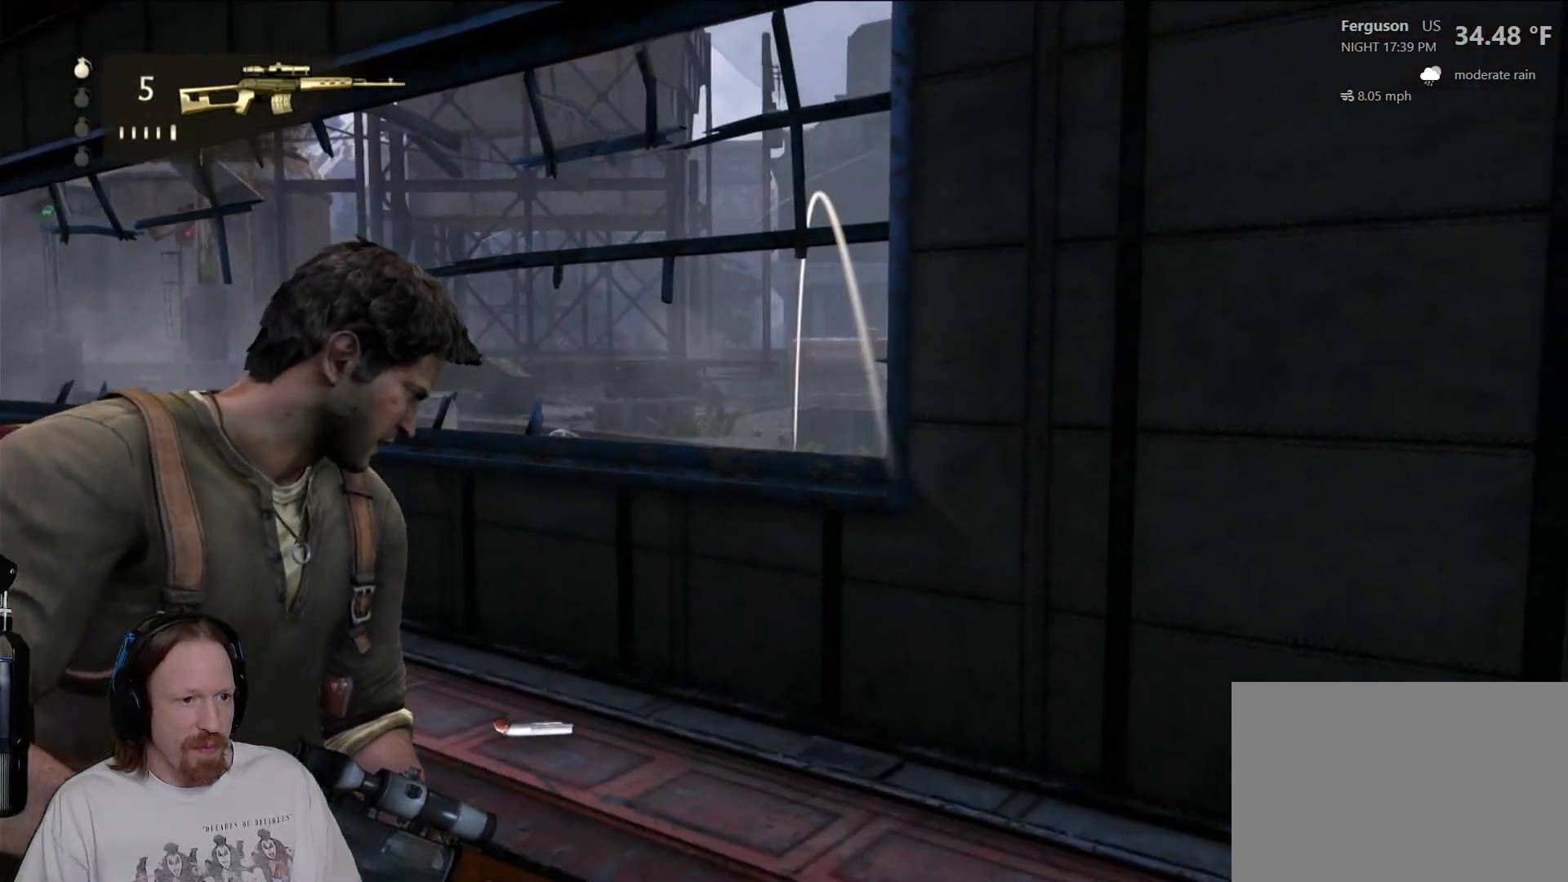
{"buttons": ["L1"], "left_stick": "center", "right_stick": "center", "events": [[133, "right_stick", "up"], [350, "right_stick", "center"]]}
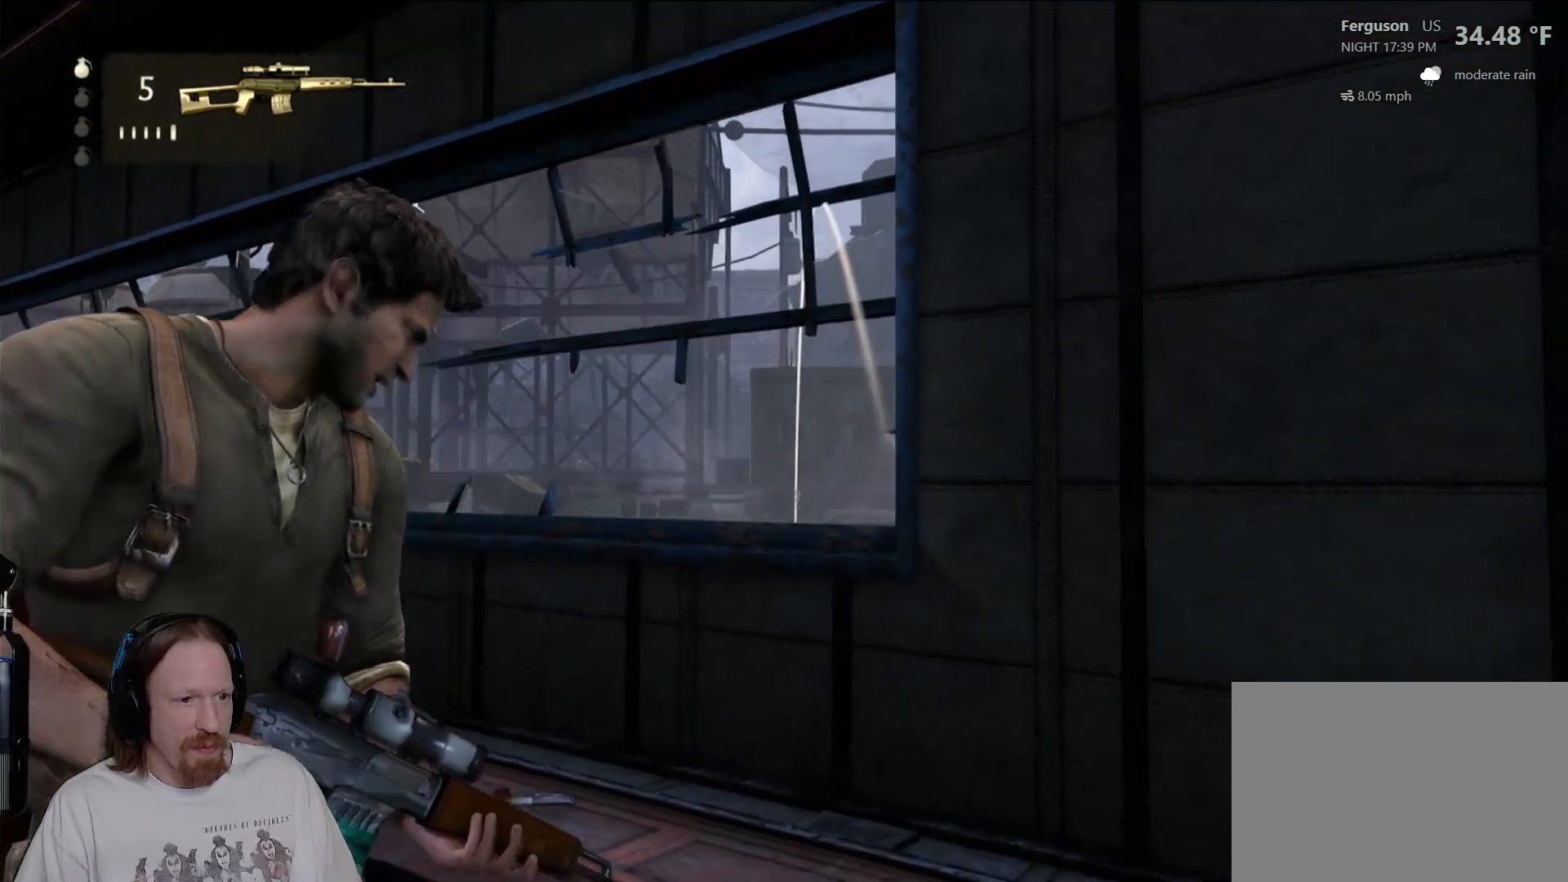
{"buttons": ["L1"], "left_stick": "center", "right_stick": "center", "events": [[183, "right_stick", "up-right"], [350, "right_stick", "center"]]}
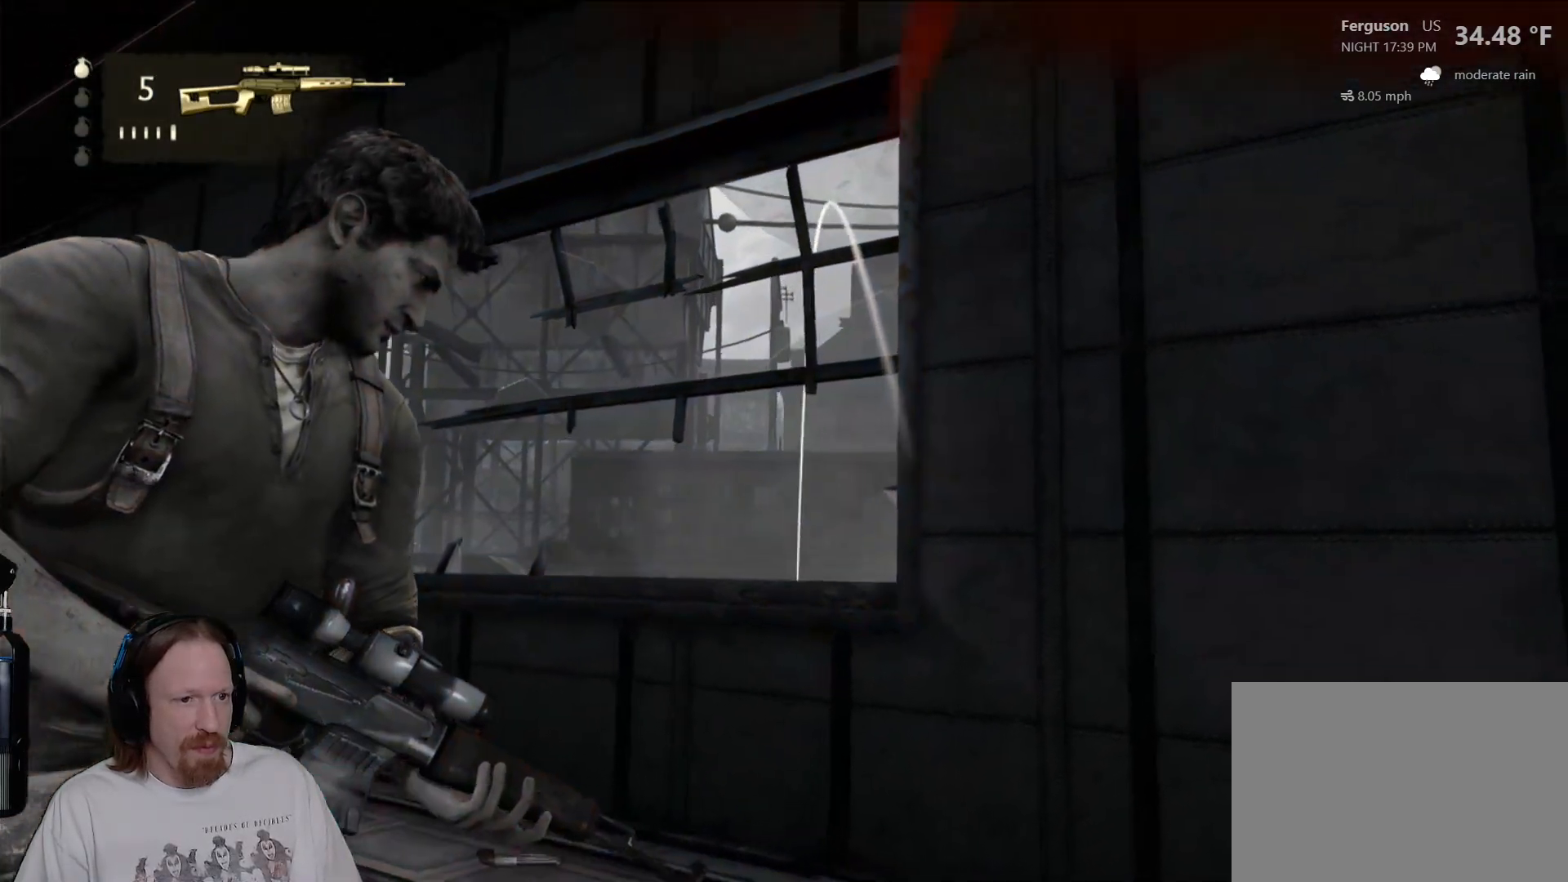
{"buttons": [], "left_stick": "center", "right_stick": "center", "events": [[450, "L1", "up"]]}
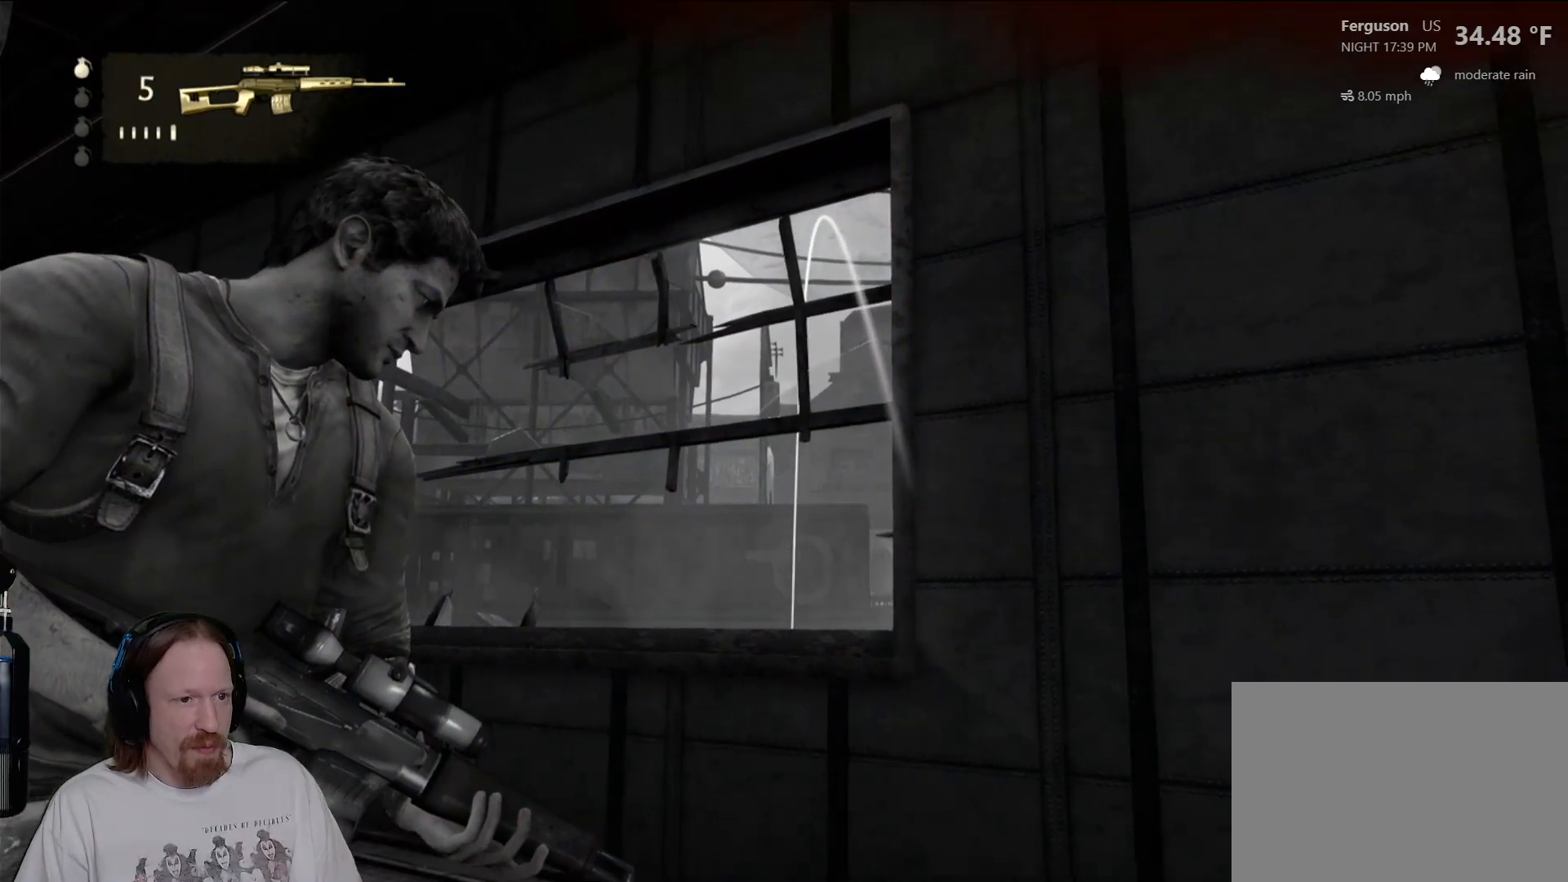
{"buttons": [], "left_stick": "center", "right_stick": "center", "events": [[267, "right_stick", "down"], [433, "right_stick", "center"]]}
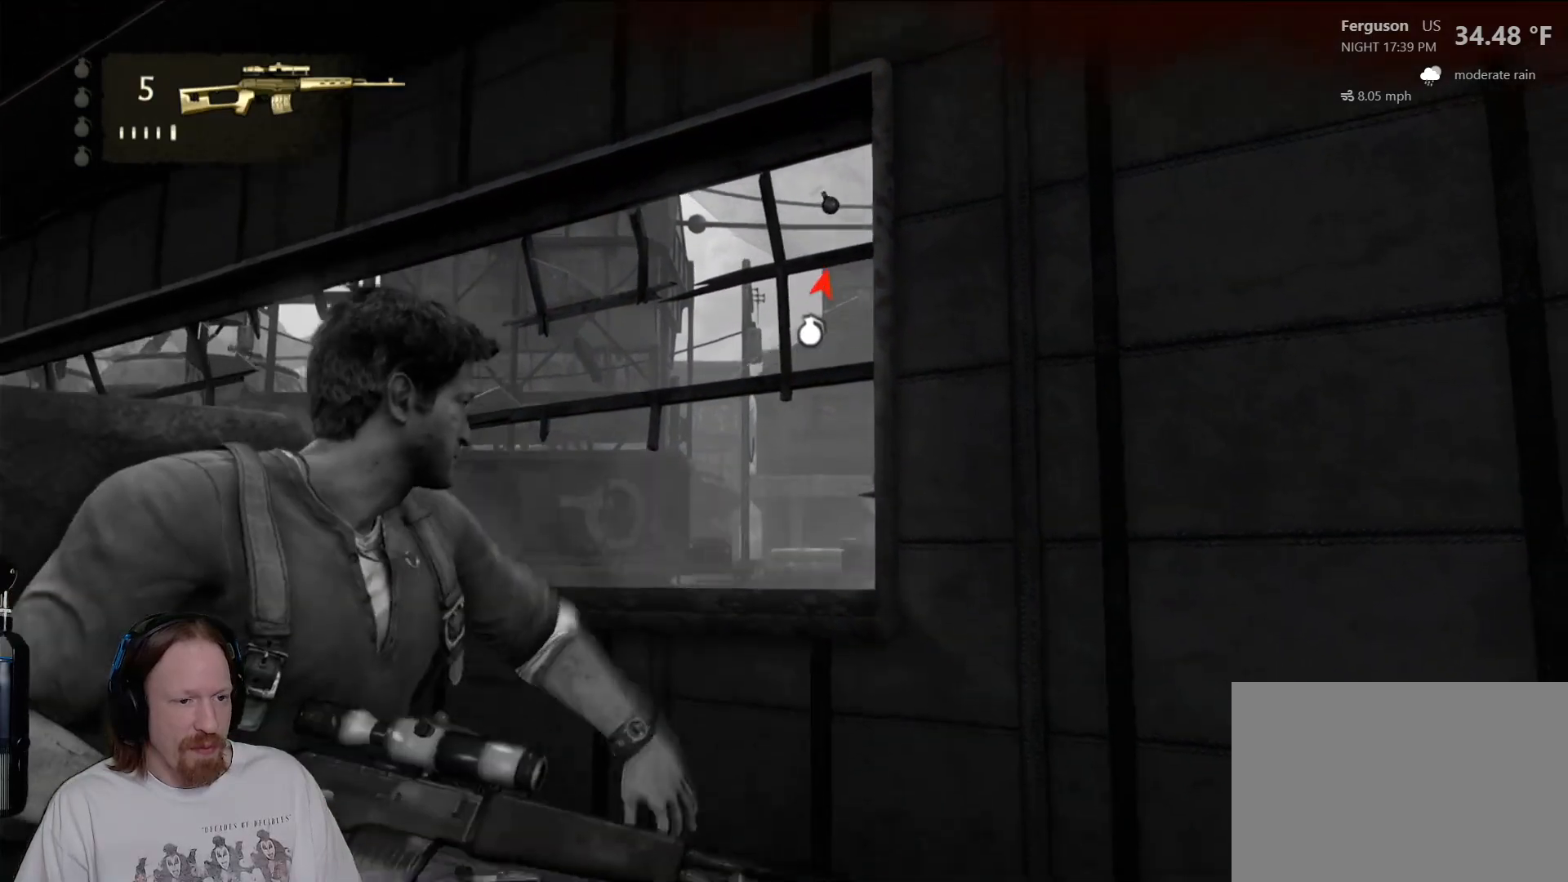
{"buttons": [], "left_stick": "center", "right_stick": "center", "events": [[250, "right_stick", "down"], [483, "right_stick", "center"]]}